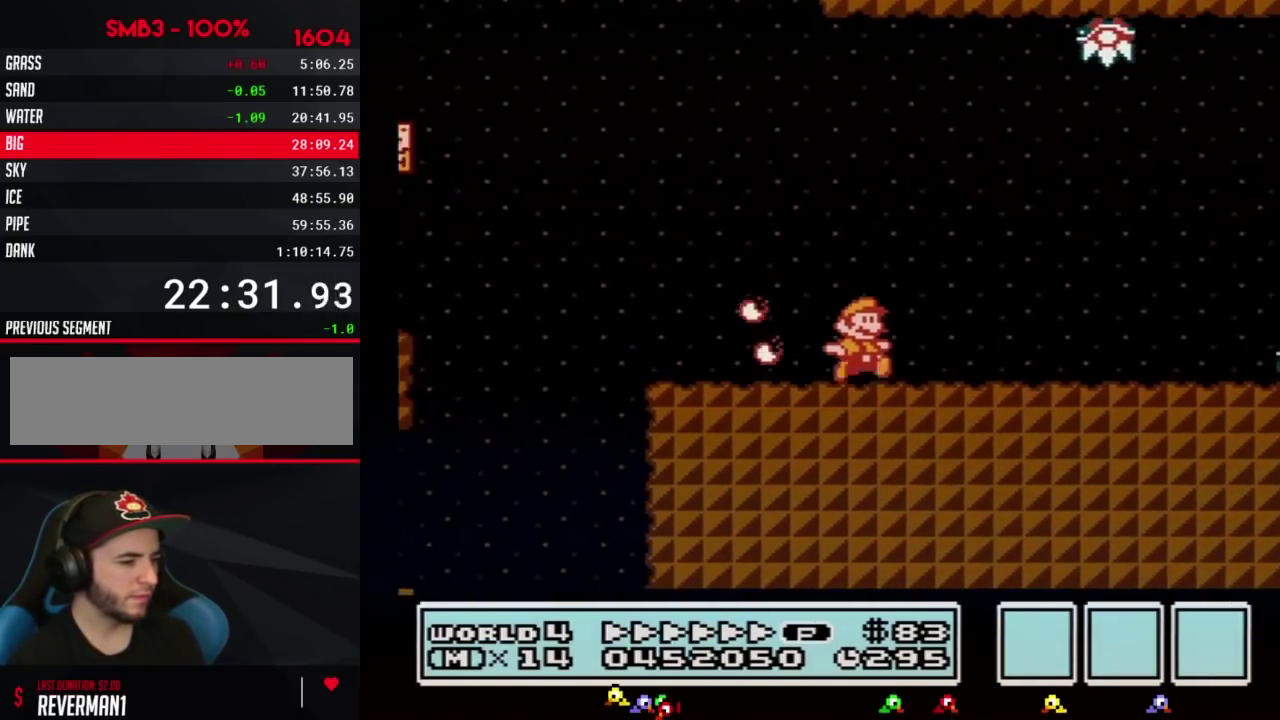
Gameplay with a controller (Nintendo layout); each line is a JSON object with the inputs held at the frame after it. "events" lists button and stick changes between this image and that frame as [ms after this image, input, new state], when the widget could be followed in between. Not read: L3 R3.
{"buttons": ["B", "DPAD_RIGHT"], "events": []}
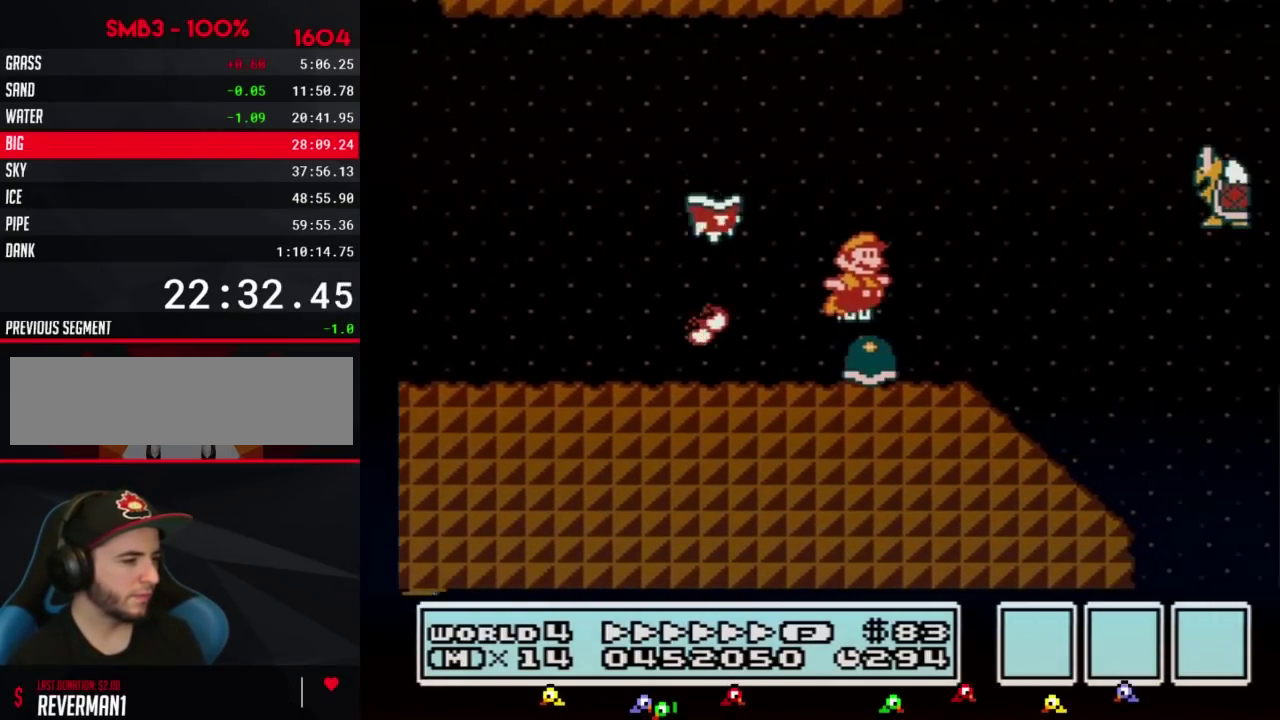
{"buttons": ["A", "B", "DPAD_RIGHT"], "events": [[17, "A", "down"]]}
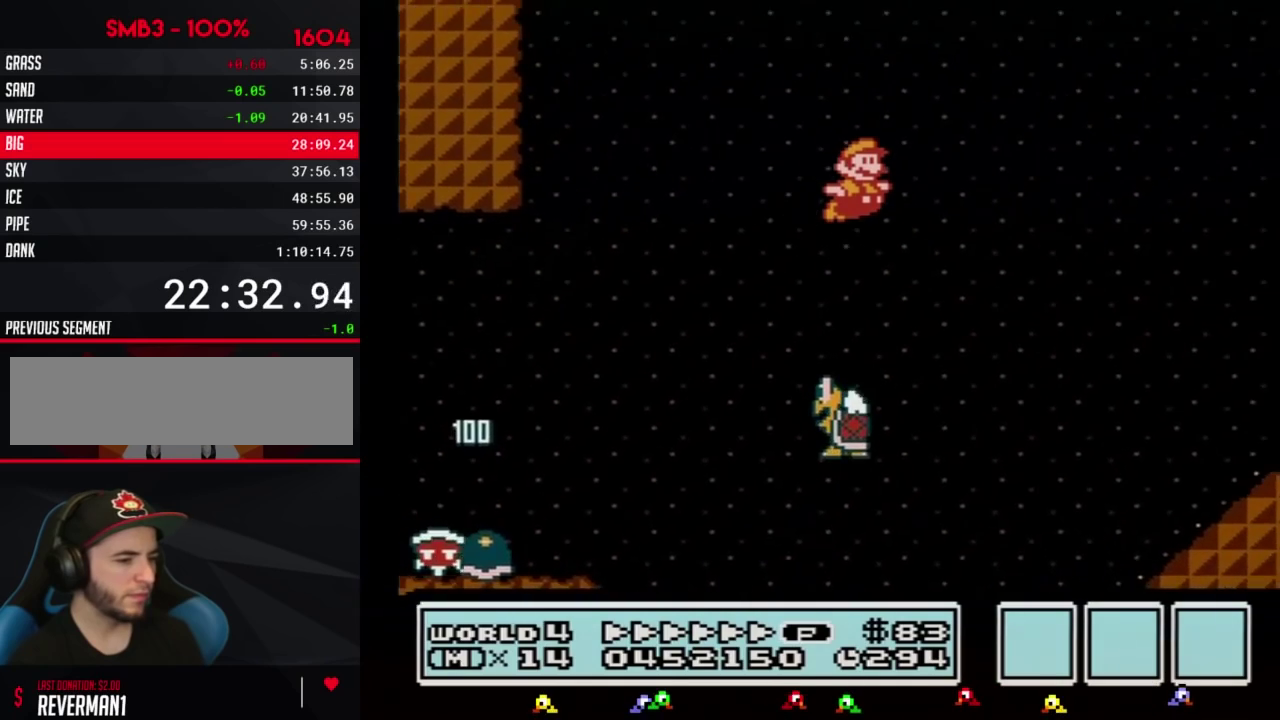
{"buttons": ["A", "B", "DPAD_RIGHT"], "events": []}
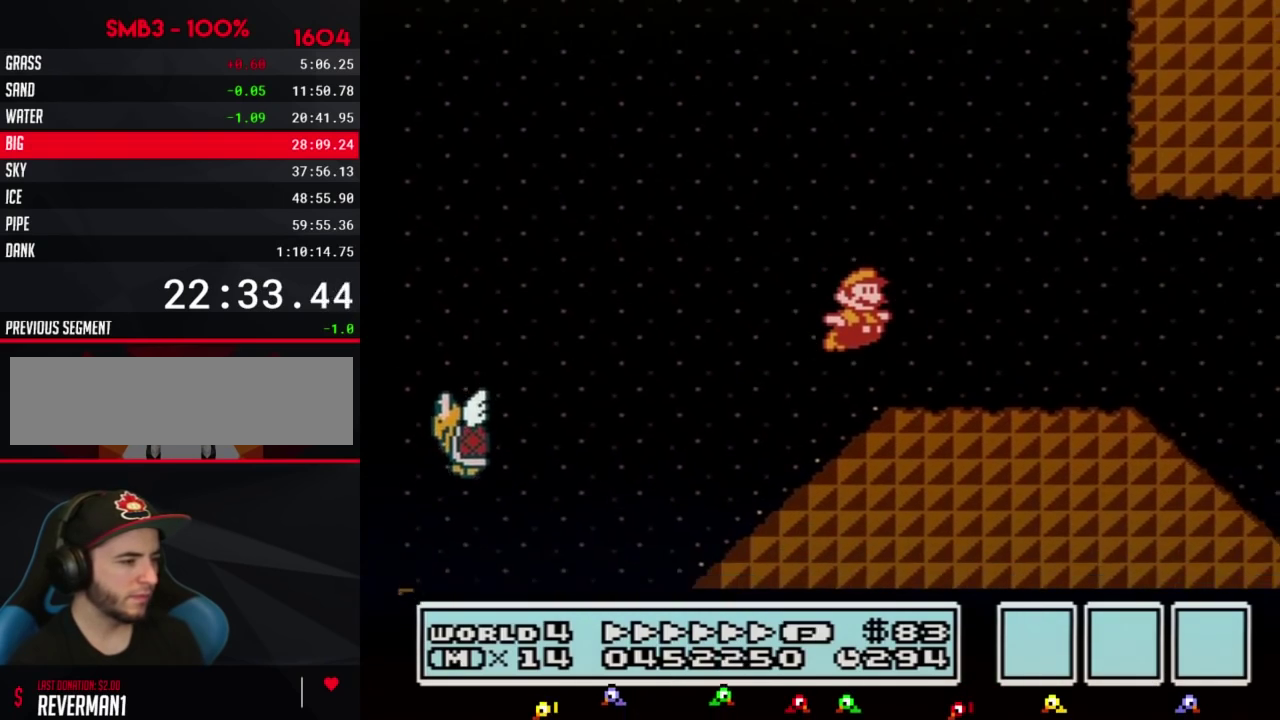
{"buttons": ["B", "DPAD_RIGHT"], "events": [[50, "A", "up"]]}
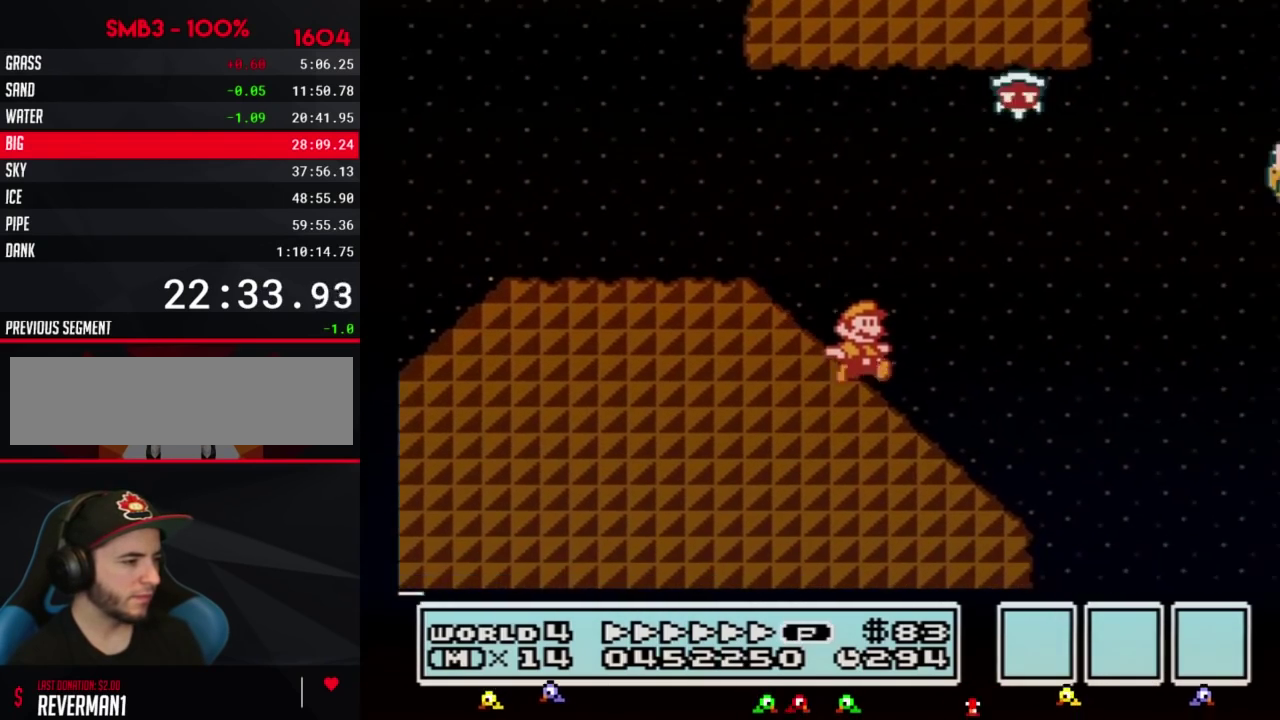
{"buttons": ["A", "DPAD_RIGHT"], "events": [[200, "A", "down"], [450, "B", "up"]]}
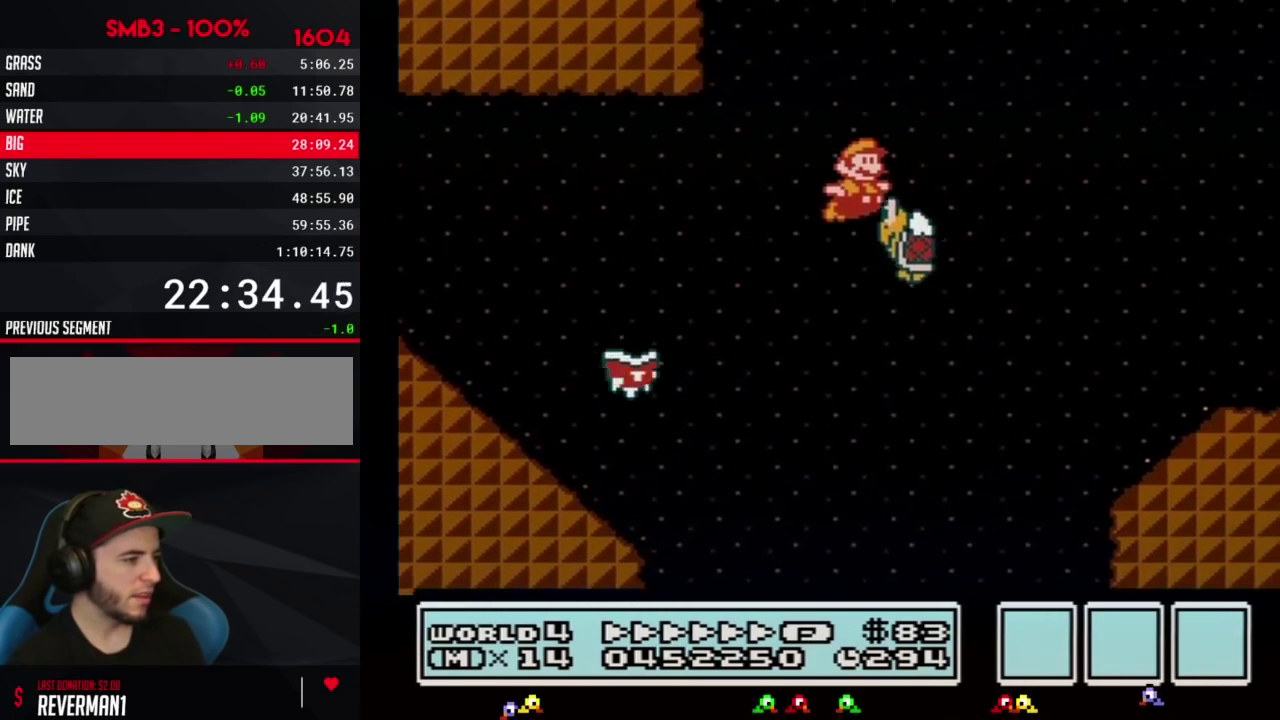
{"buttons": ["B", "DPAD_RIGHT"], "events": [[50, "B", "down"], [83, "A", "up"]]}
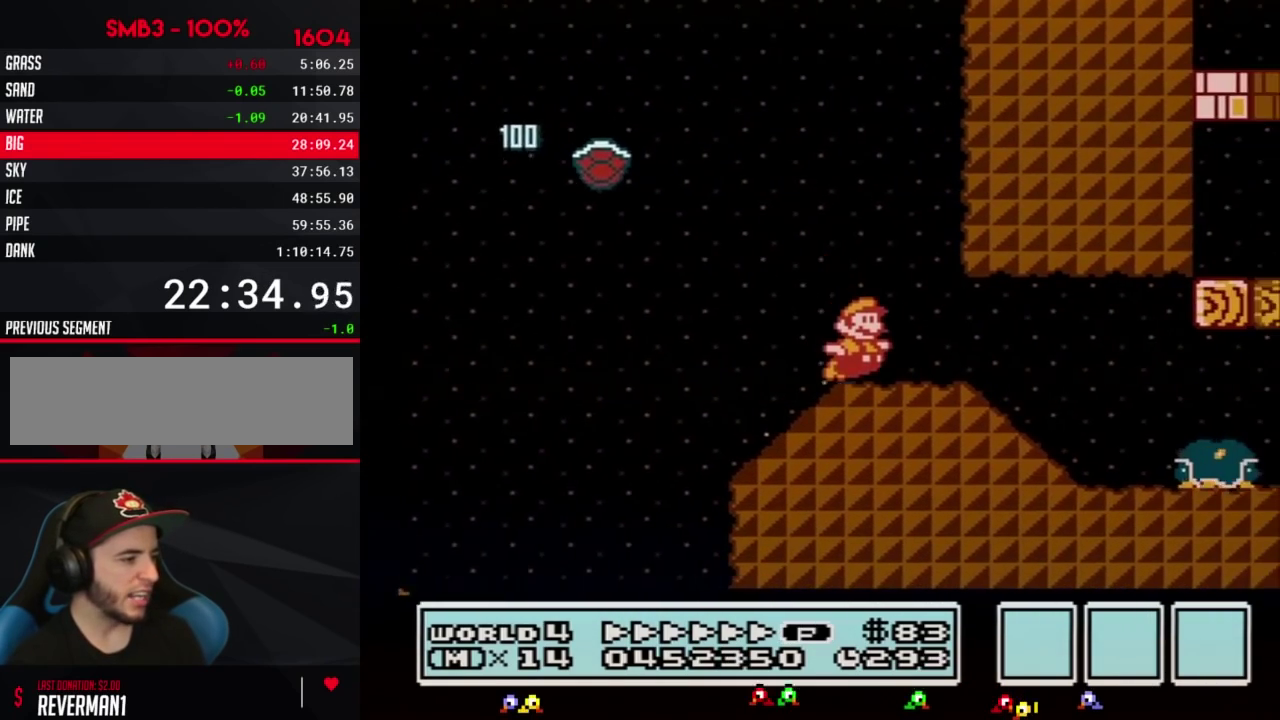
{"buttons": ["B", "DPAD_RIGHT"], "events": [[167, "A", "down"], [267, "A", "up"]]}
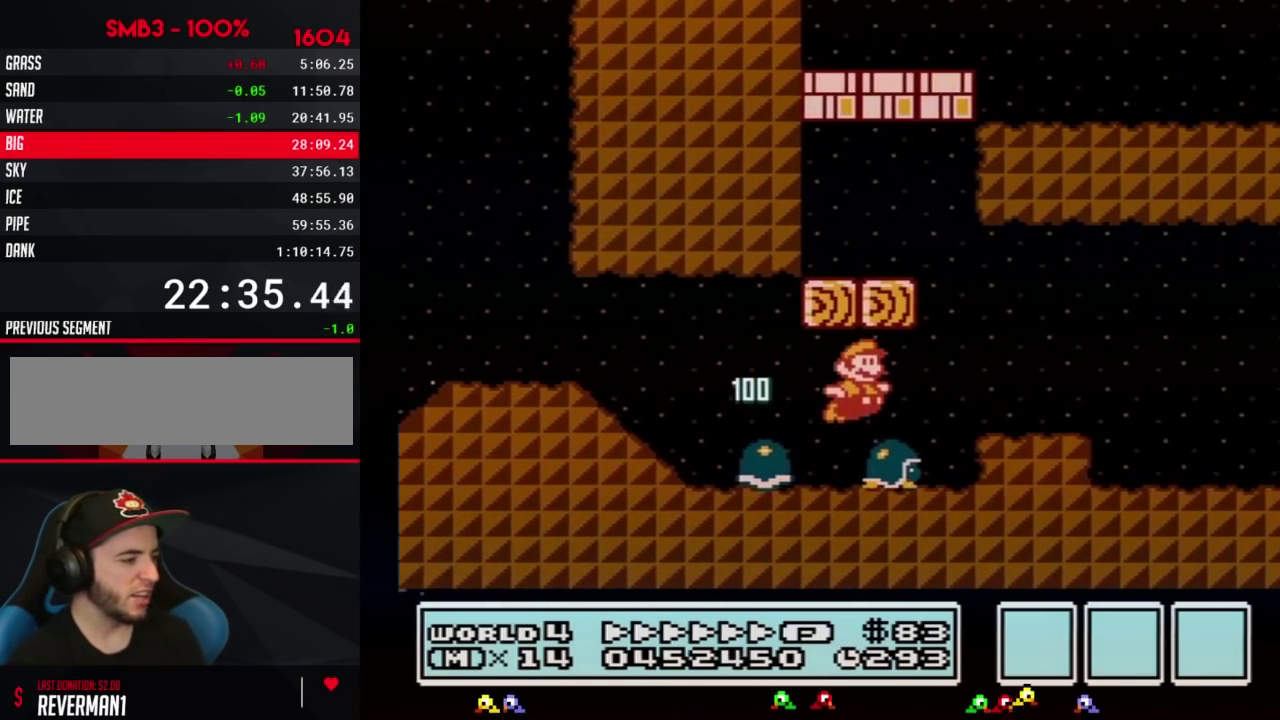
{"buttons": ["B", "DPAD_RIGHT"], "events": []}
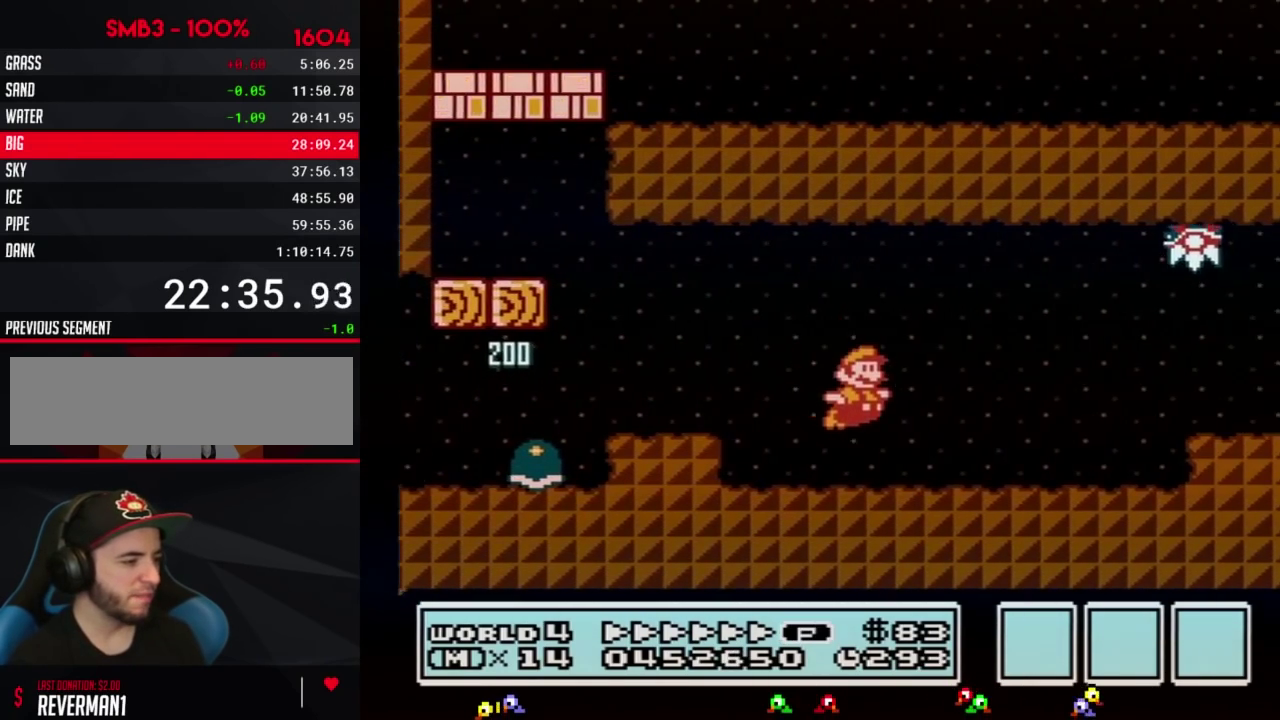
{"buttons": ["A", "B", "DPAD_DOWN"], "events": [[383, "DPAD_DOWN", "down"], [417, "DPAD_RIGHT", "up"], [450, "A", "down"]]}
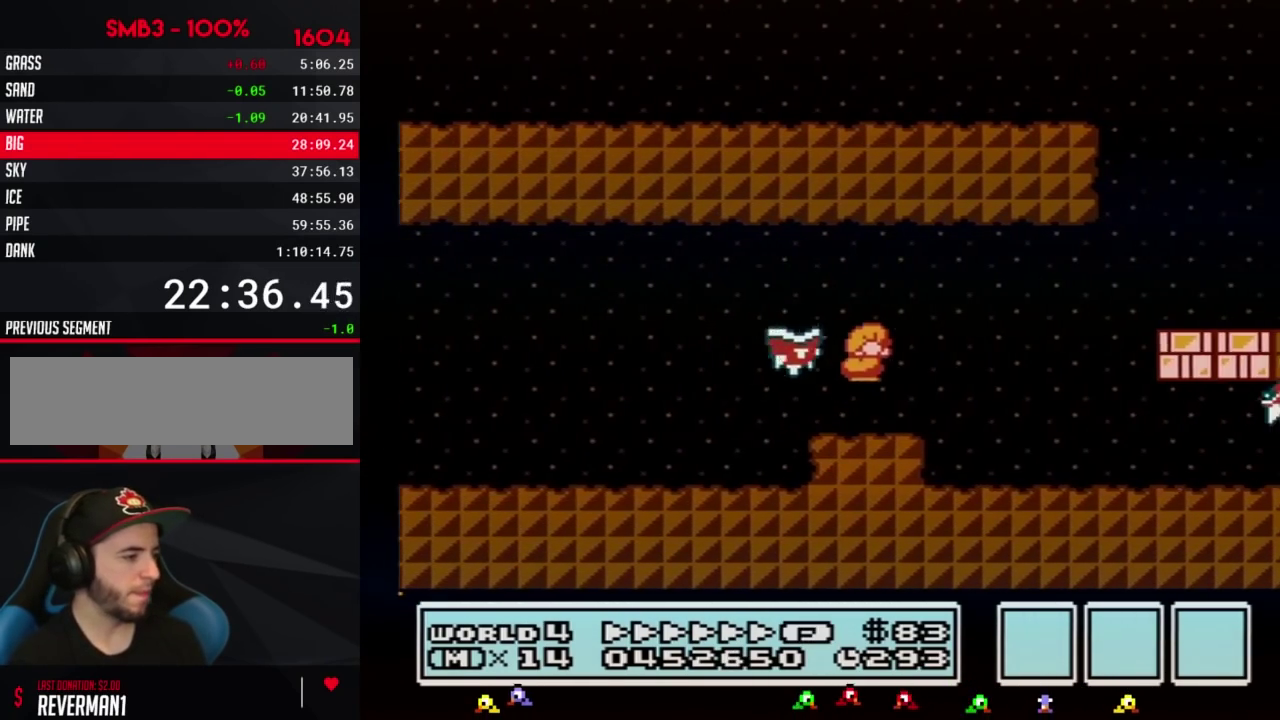
{"buttons": ["B", "DPAD_RIGHT"], "events": [[17, "DPAD_DOWN", "up"], [17, "DPAD_RIGHT", "down"], [450, "A", "up"]]}
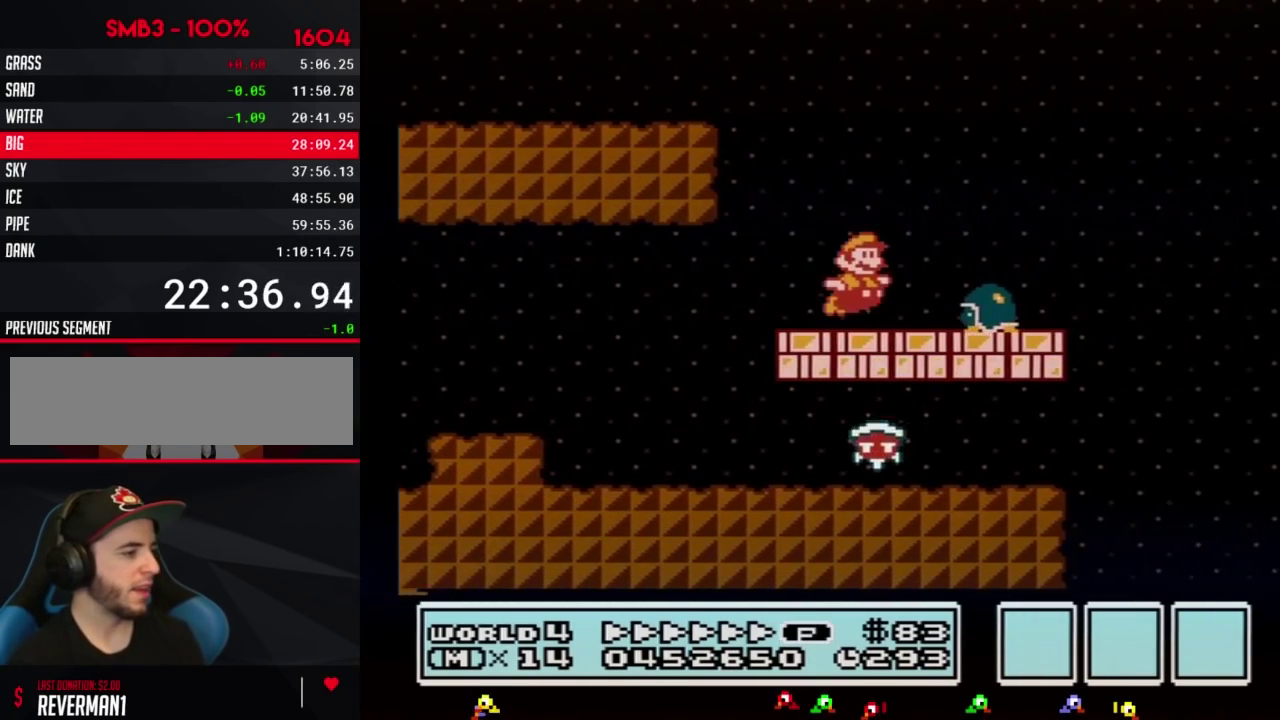
{"buttons": ["B", "DPAD_RIGHT"], "events": [[83, "A", "down"], [300, "A", "up"]]}
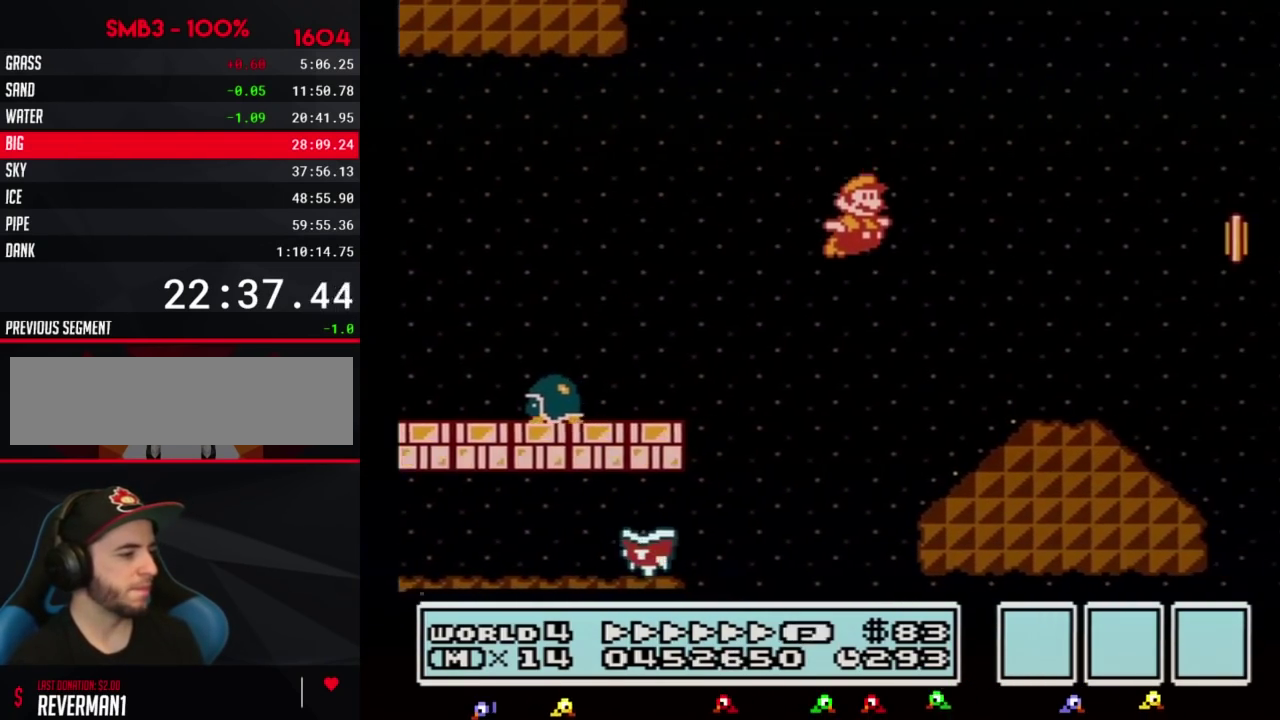
{"buttons": ["A", "B", "DPAD_RIGHT"], "events": [[383, "A", "down"]]}
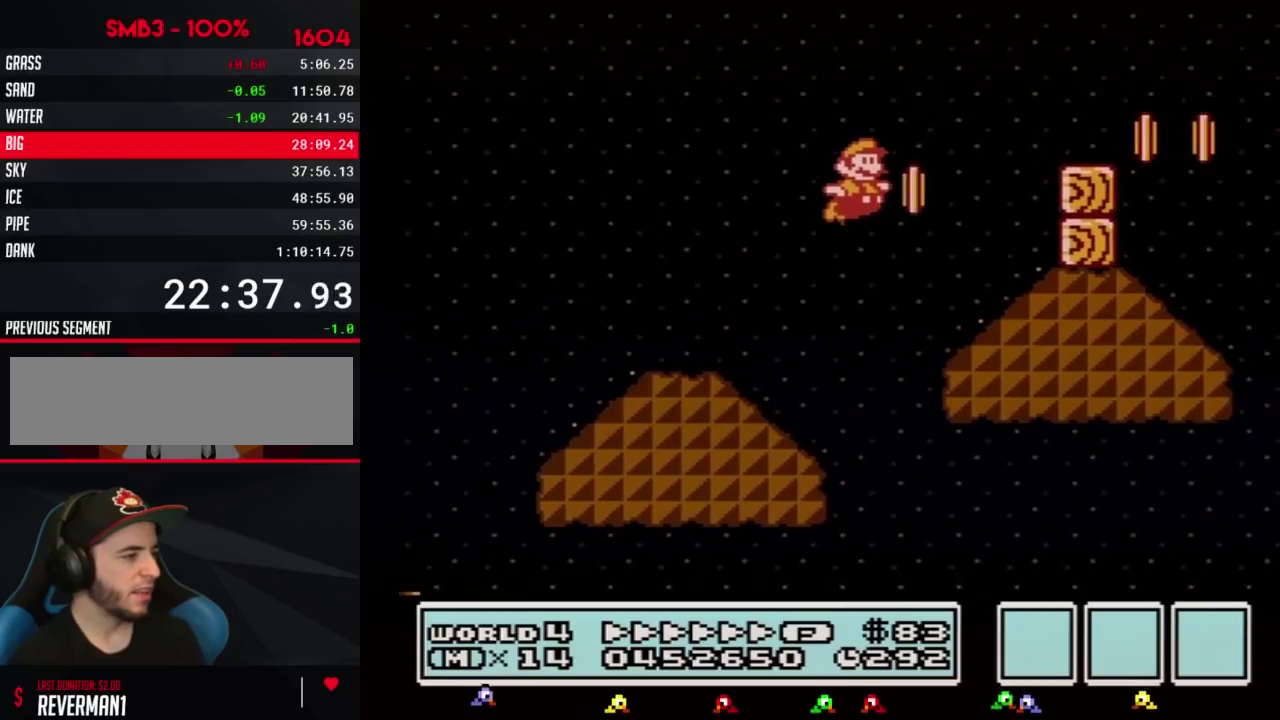
{"buttons": ["A", "B", "DPAD_RIGHT"], "events": [[133, "A", "up"], [417, "A", "down"]]}
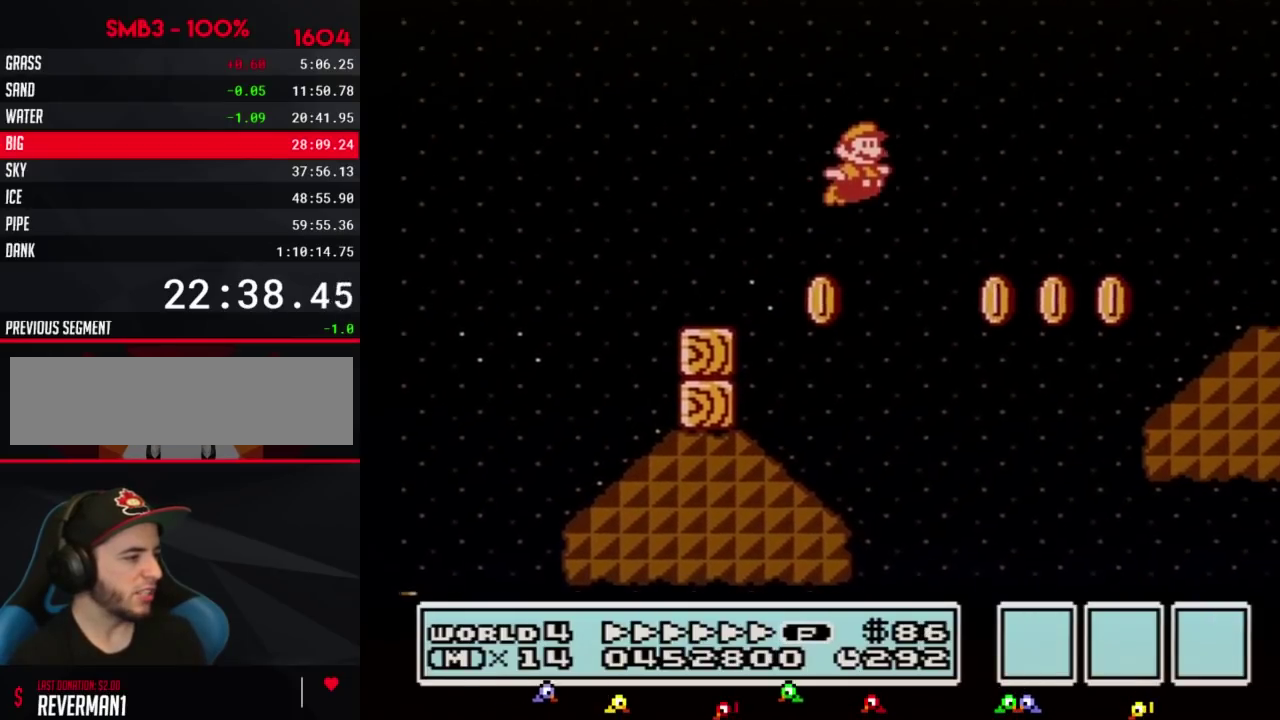
{"buttons": ["A", "B", "DPAD_RIGHT"], "events": []}
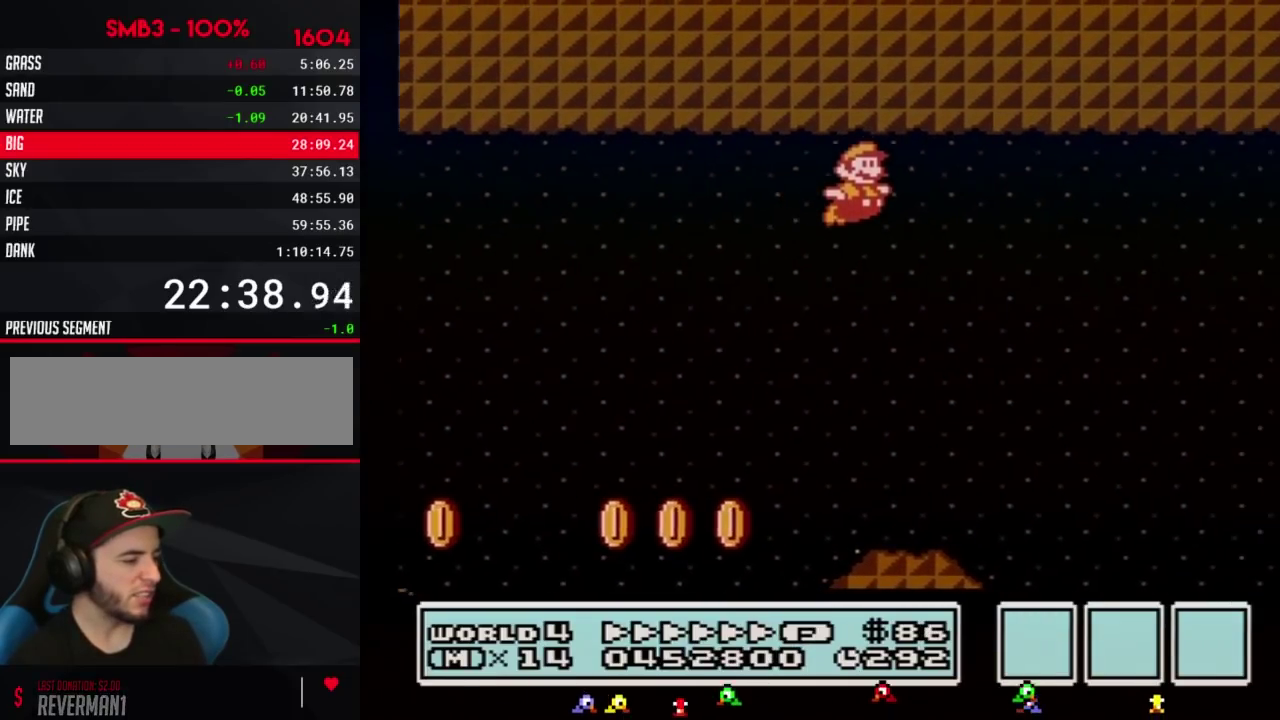
{"buttons": ["A", "B", "DPAD_RIGHT"], "events": []}
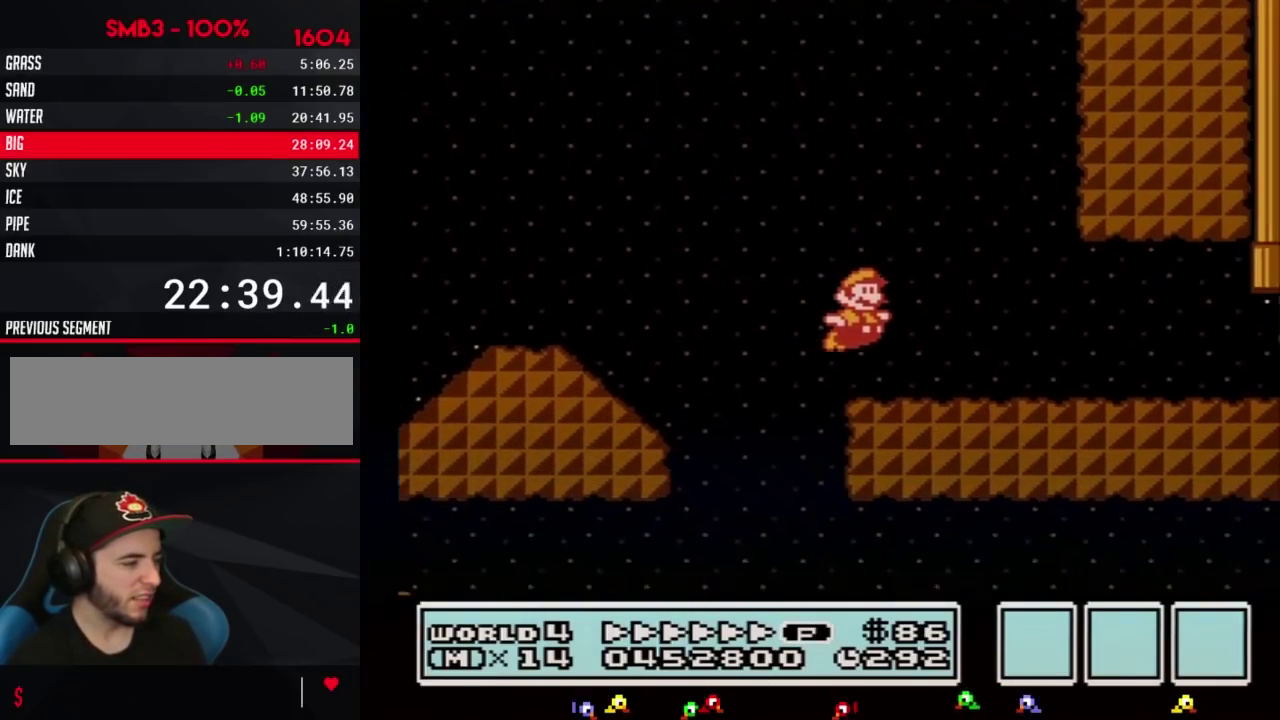
{"buttons": ["B", "DPAD_RIGHT"], "events": [[117, "A", "up"]]}
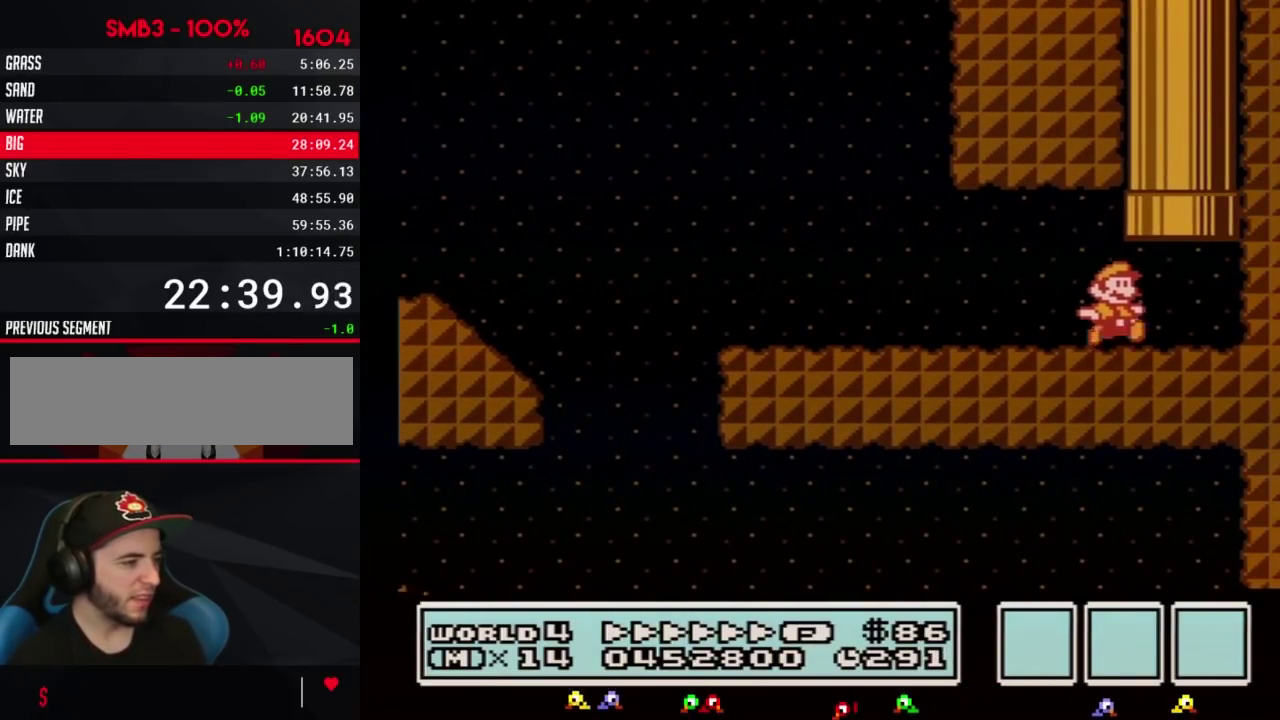
{"buttons": [], "events": [[117, "DPAD_RIGHT", "up"], [117, "DPAD_UP", "down"], [133, "A", "down"], [333, "DPAD_UP", "up"], [383, "A", "up"], [383, "B", "up"]]}
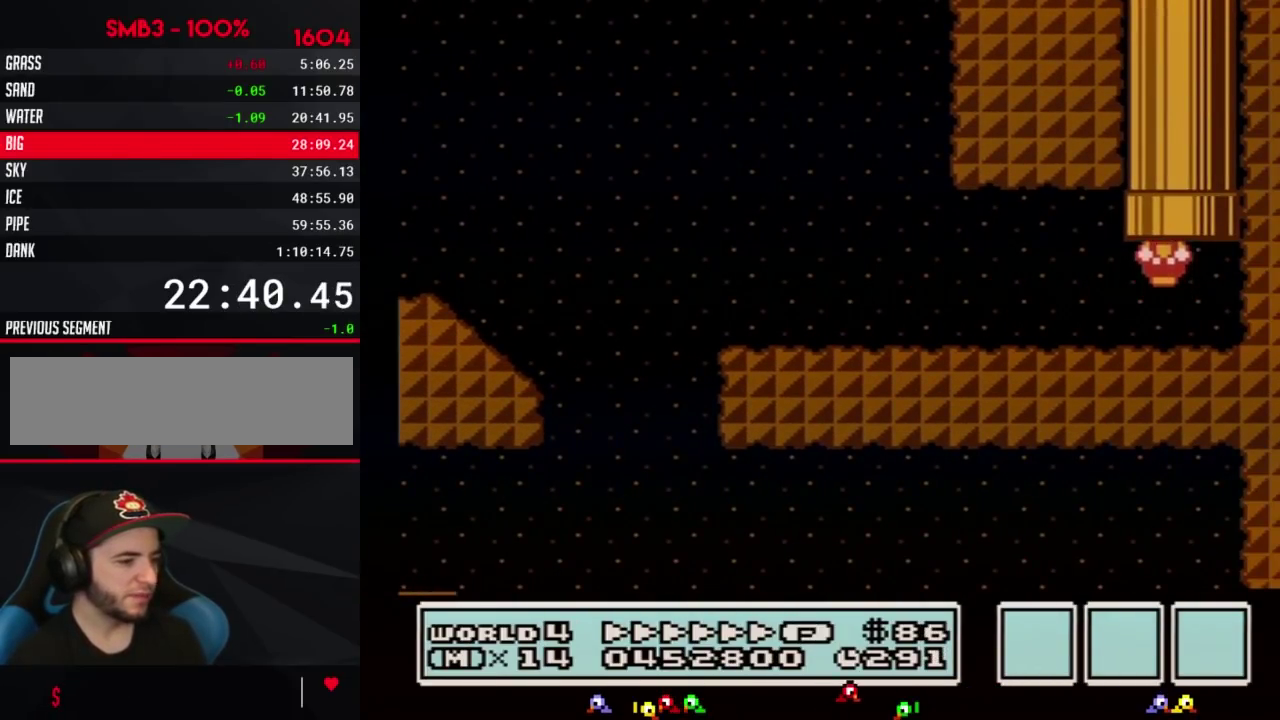
{"buttons": [], "events": []}
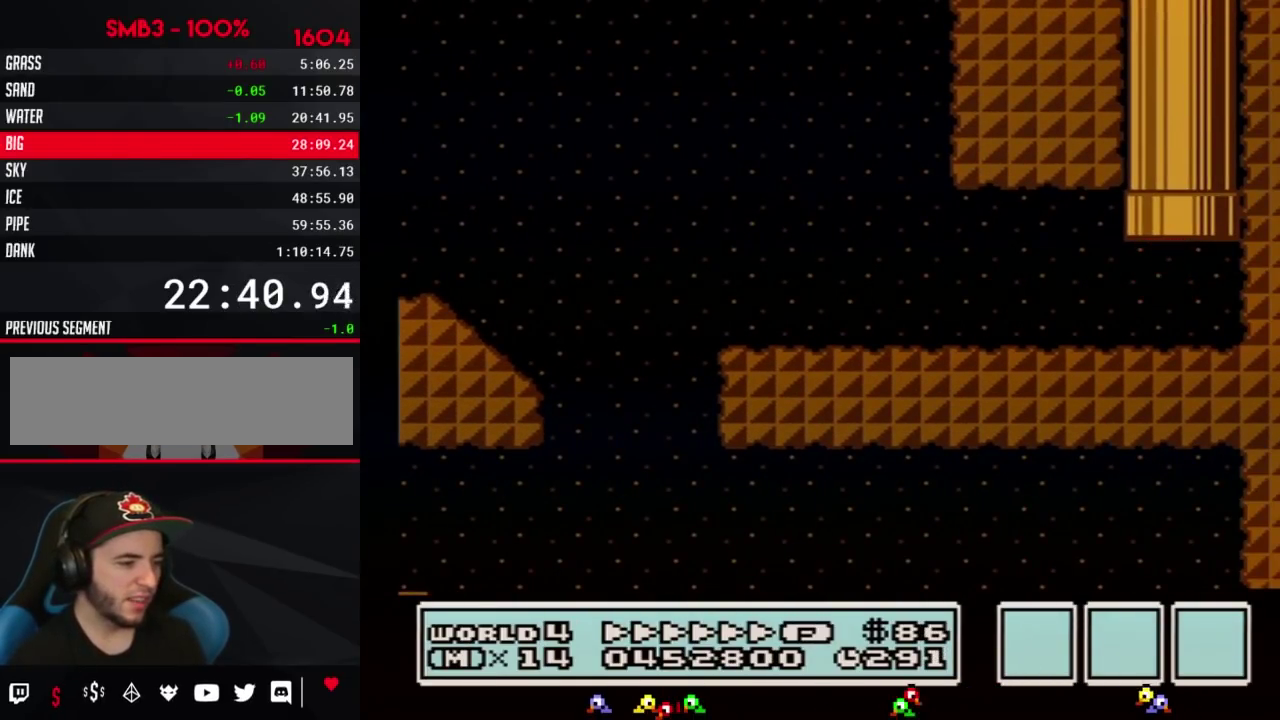
{"buttons": ["B"], "events": [[133, "B", "down"]]}
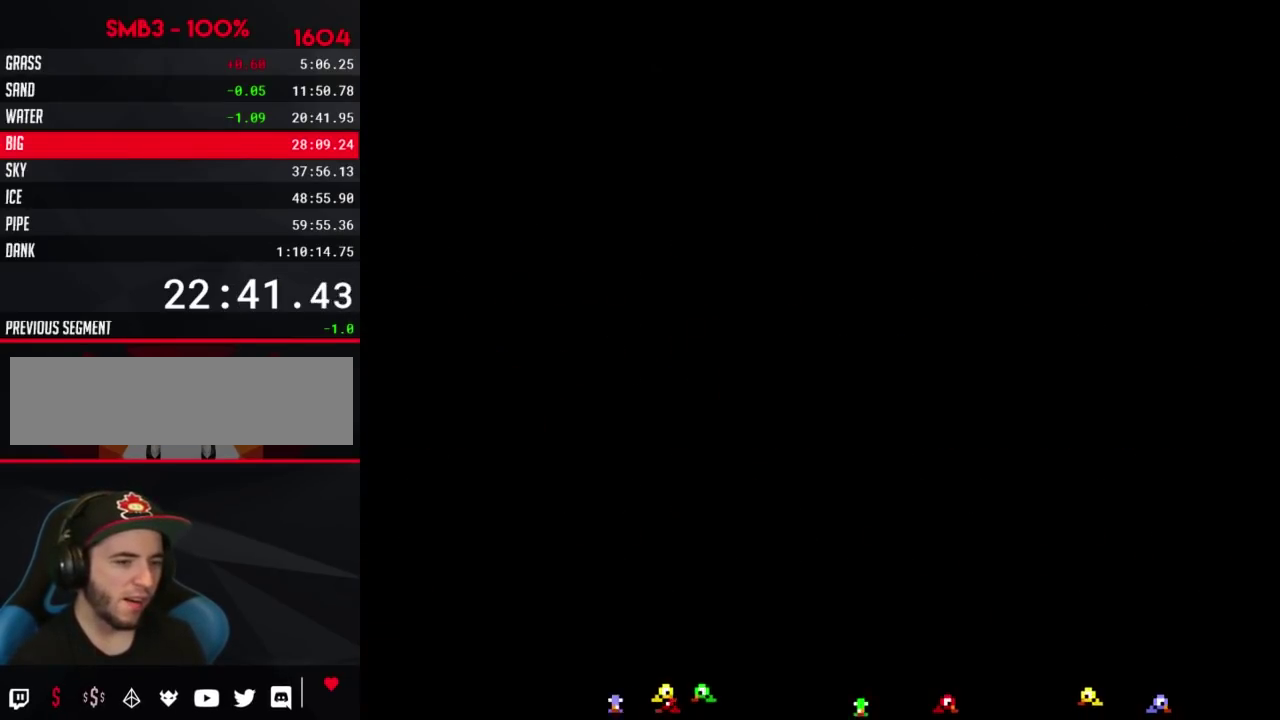
{"buttons": ["B", "DPAD_RIGHT"], "events": [[117, "DPAD_RIGHT", "down"]]}
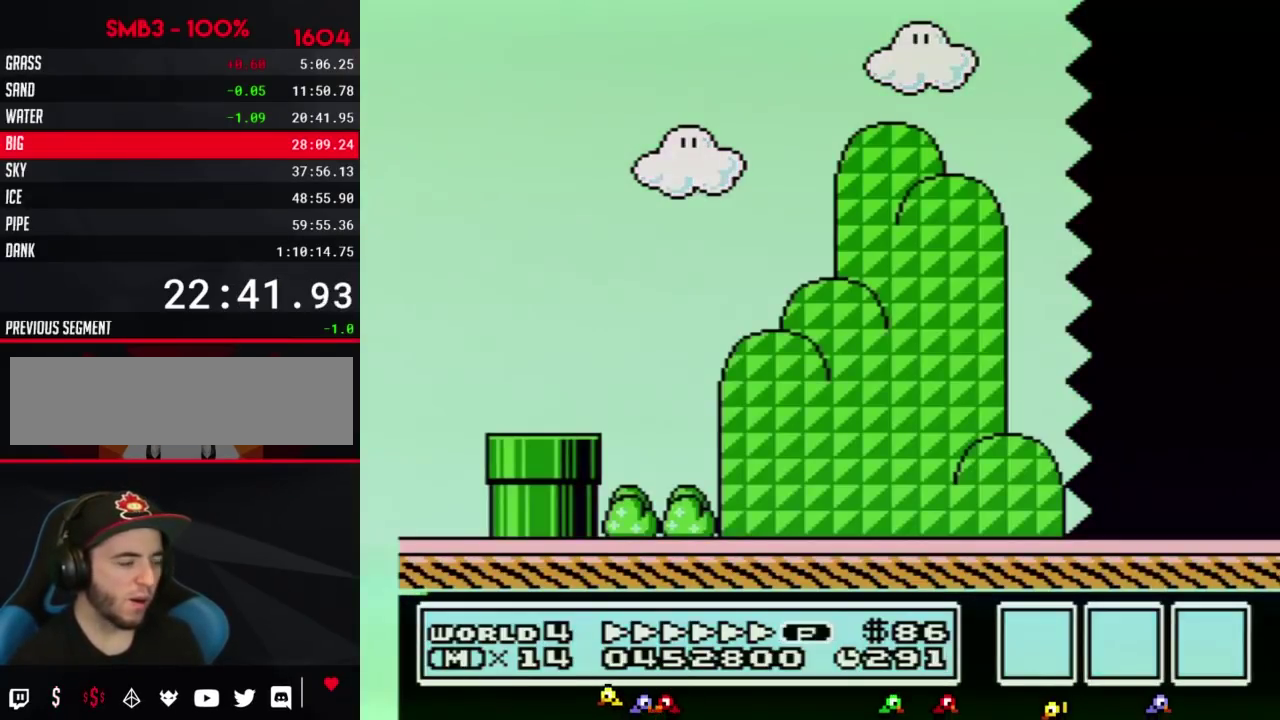
{"buttons": ["B", "DPAD_RIGHT"], "events": []}
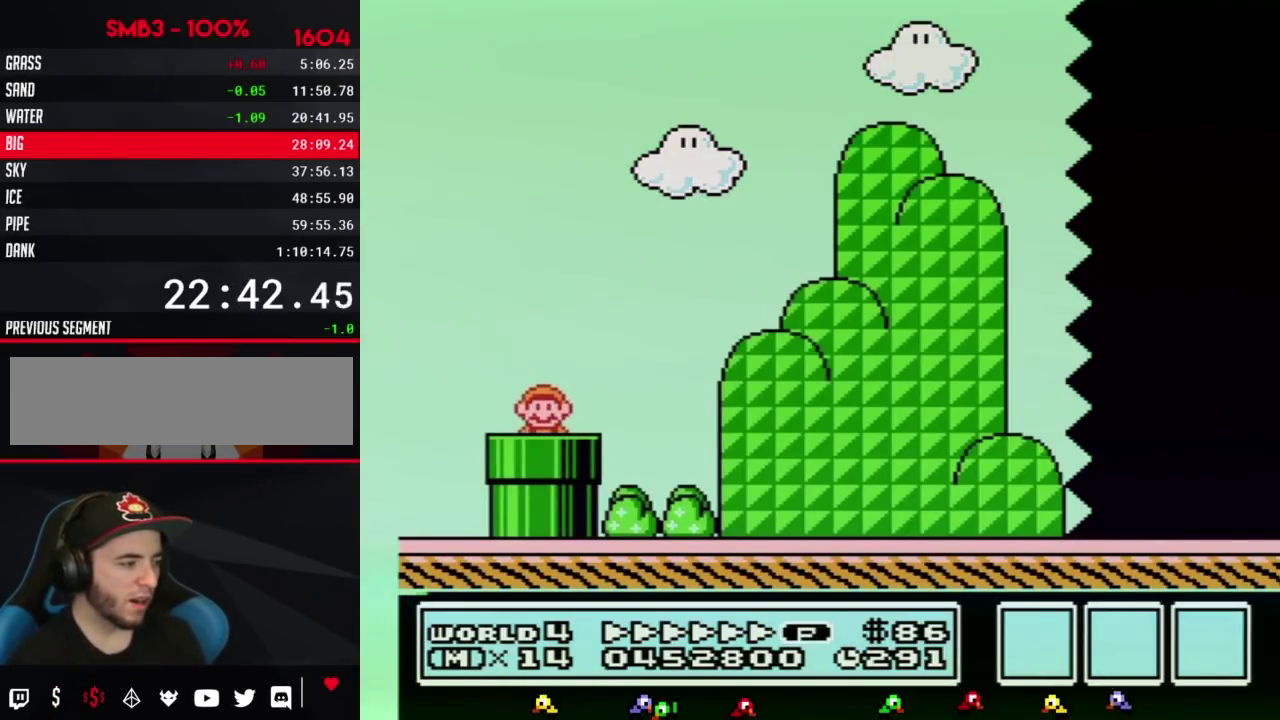
{"buttons": ["B", "DPAD_RIGHT"], "events": []}
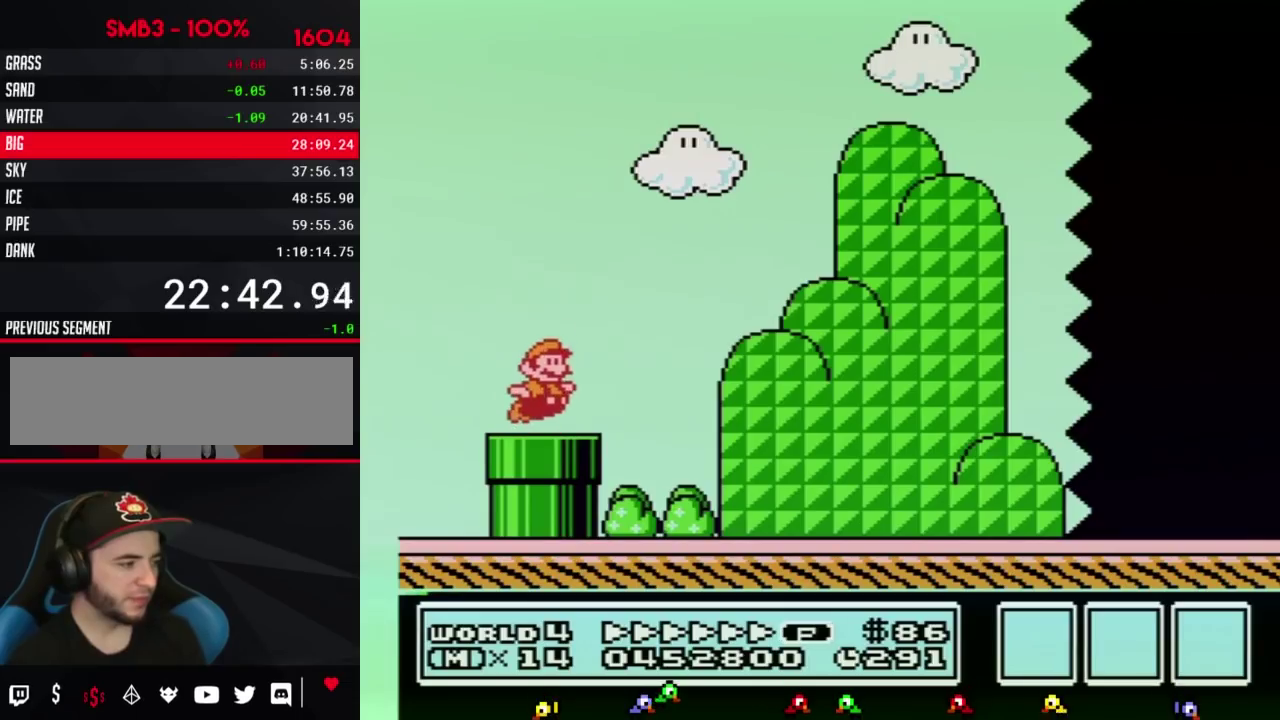
{"buttons": ["B", "DPAD_RIGHT"], "events": [[83, "A", "down"], [333, "A", "up"]]}
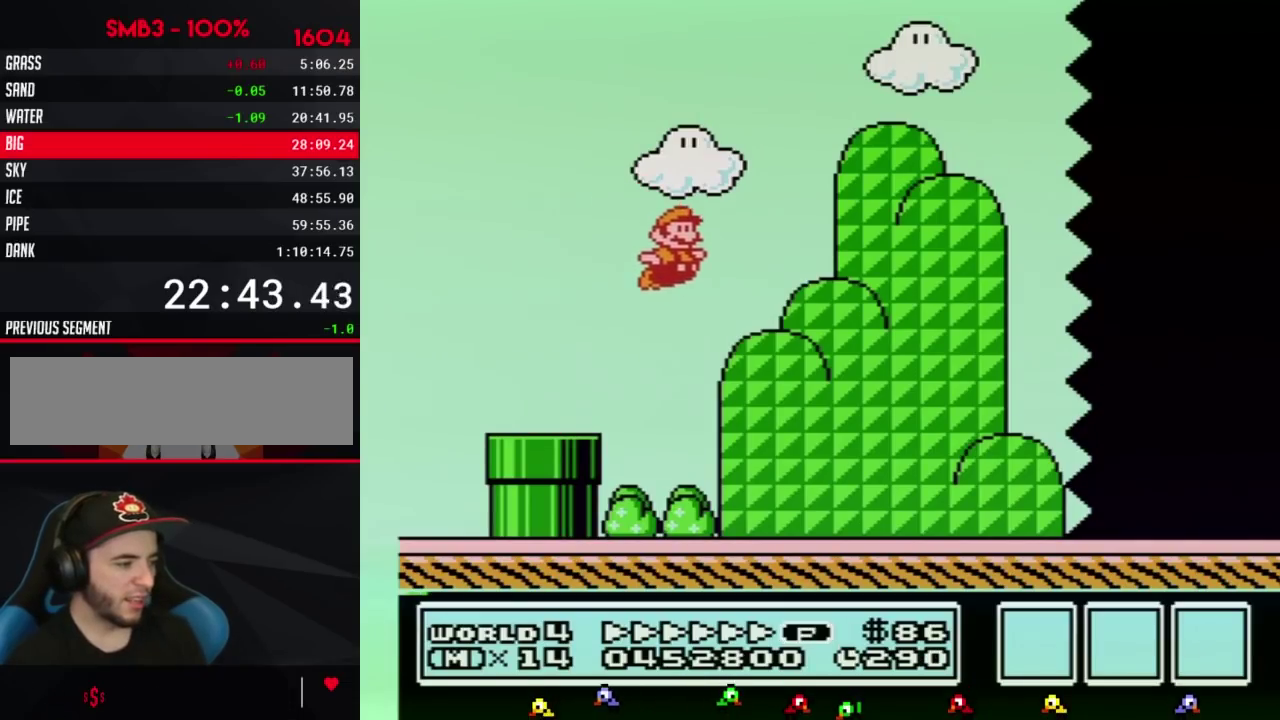
{"buttons": ["B", "DPAD_RIGHT"], "events": []}
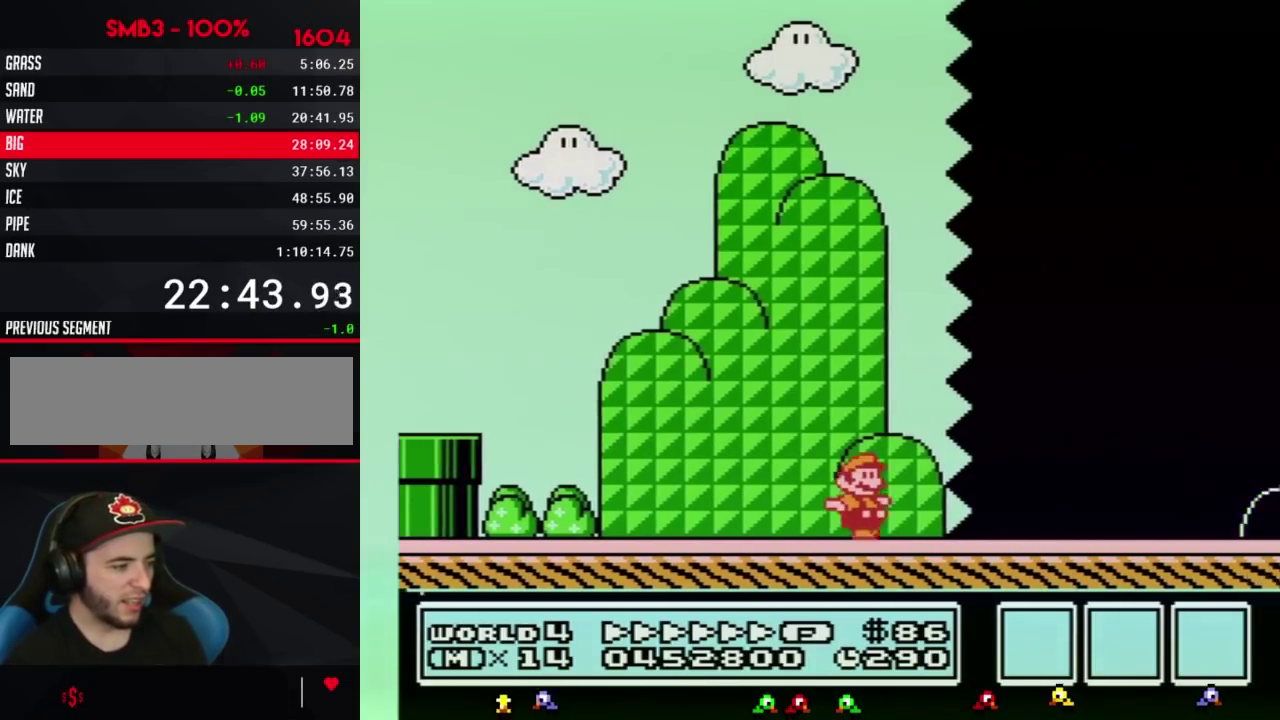
{"buttons": ["B", "DPAD_RIGHT"], "events": []}
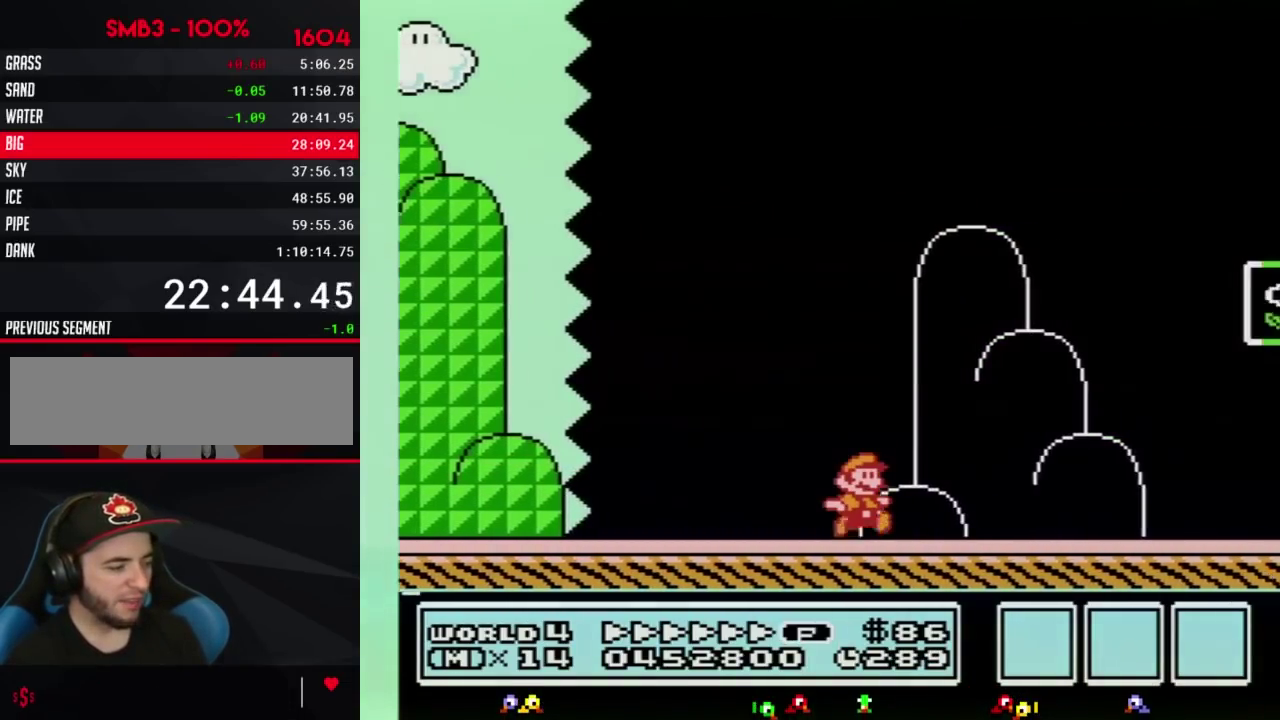
{"buttons": ["DPAD_RIGHT"], "events": [[133, "A", "down"], [383, "A", "up"], [417, "B", "up"]]}
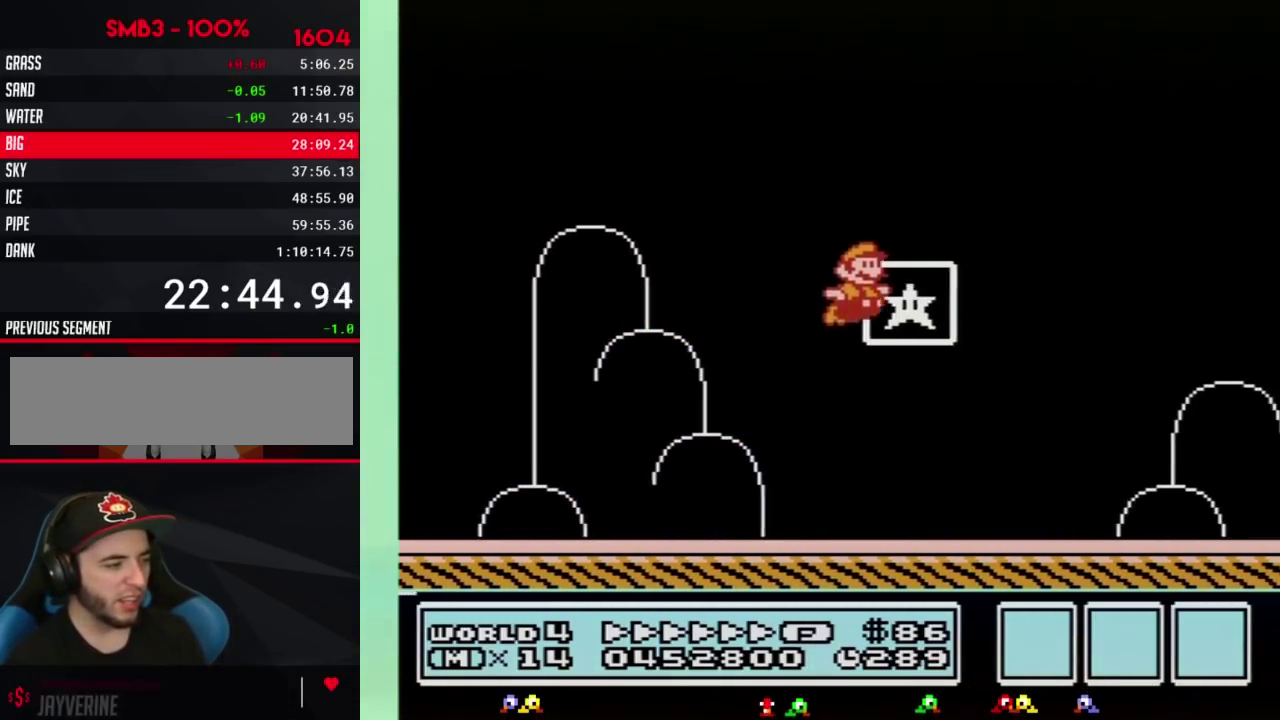
{"buttons": [], "events": [[17, "B", "down"], [17, "DPAD_RIGHT", "up"], [83, "B", "up"]]}